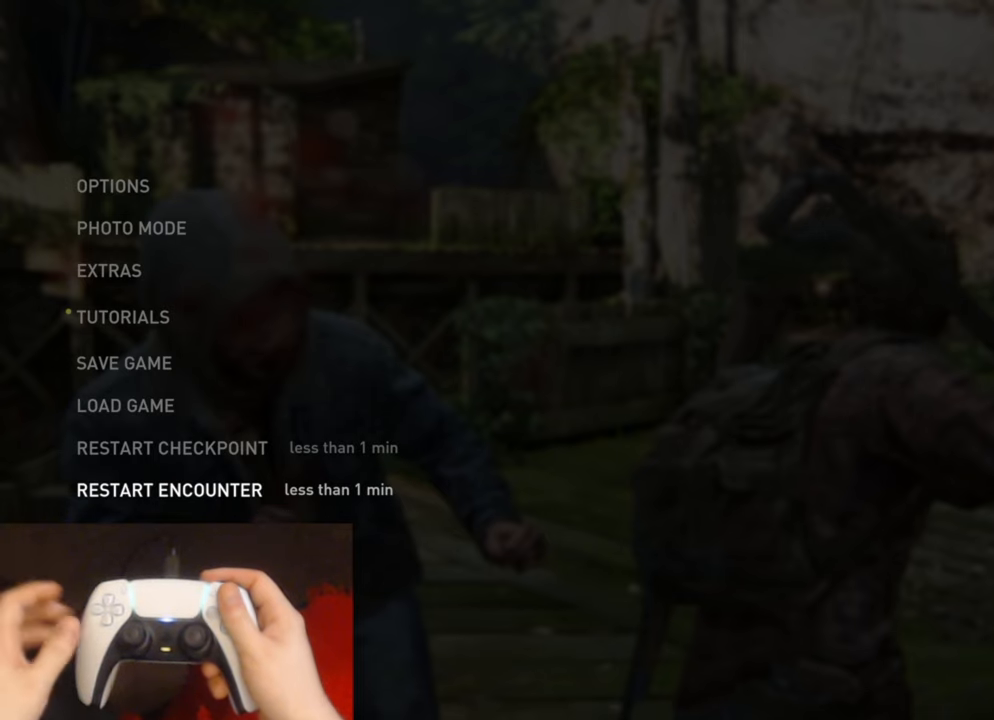
Gameplay with a controller (PlayStation layout); each line is a JSON object with the inputs held at the frame after it. "events" lists button and stick changes between this image and that frame as [ms after this image, input, new state], when the widget could be followed in between.
{"buttons": ["DPAD_DOWN"], "left_stick": "center", "right_stick": "center", "events": [[433, "DPAD_DOWN", "down"]]}
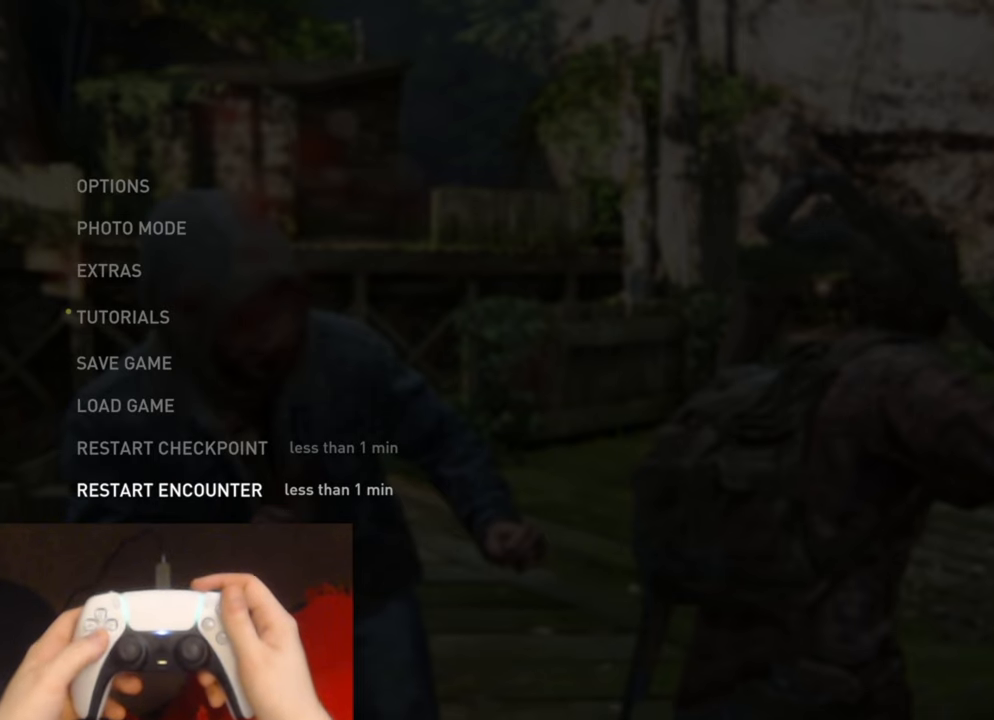
{"buttons": ["DPAD_UP"], "left_stick": "center", "right_stick": "center", "events": [[17, "DPAD_DOWN", "up"], [117, "DPAD_DOWN", "down"], [200, "DPAD_DOWN", "up"], [483, "DPAD_UP", "down"]]}
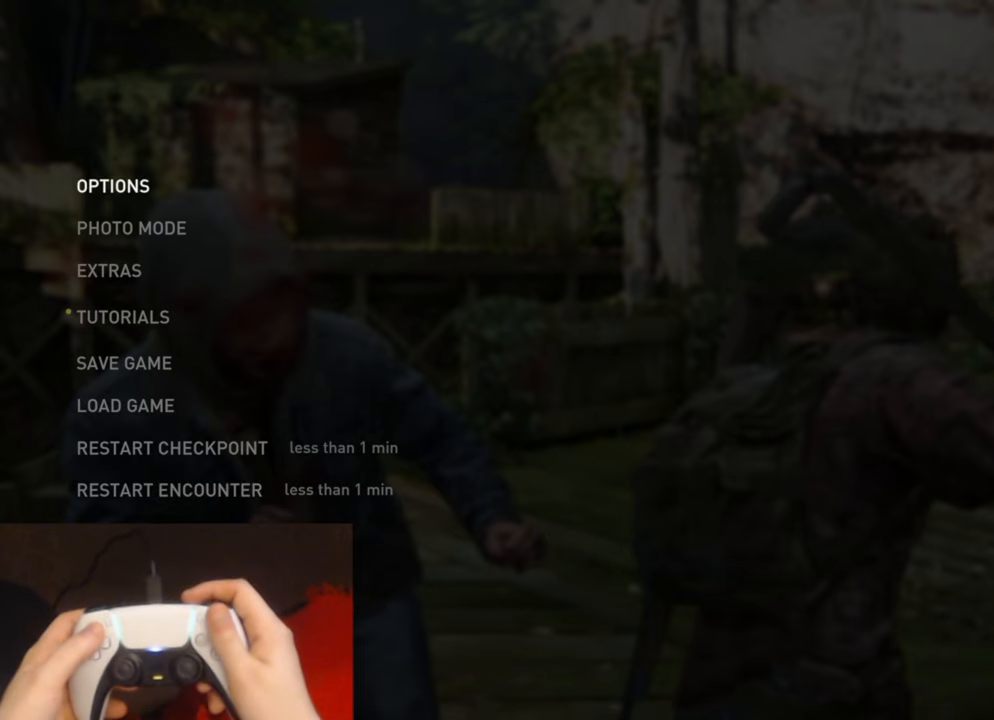
{"buttons": [], "left_stick": "center", "right_stick": "center", "events": [[67, "DPAD_UP", "up"], [250, "DPAD_UP", "down"], [350, "DPAD_UP", "up"]]}
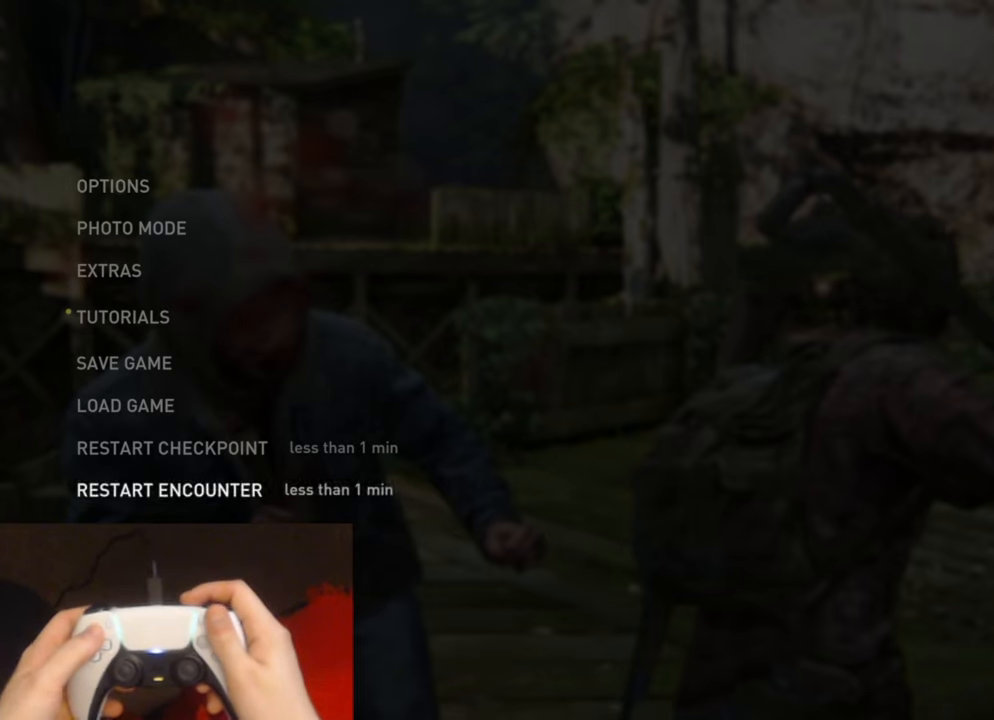
{"buttons": [], "left_stick": "center", "right_stick": "center", "events": []}
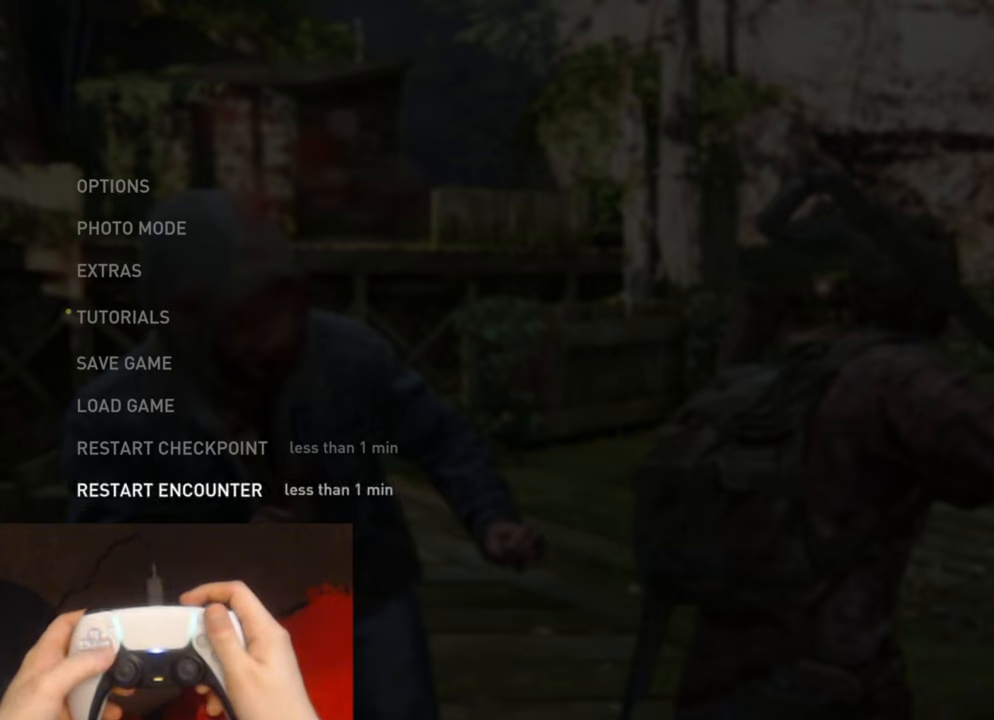
{"buttons": [], "left_stick": "center", "right_stick": "center", "events": []}
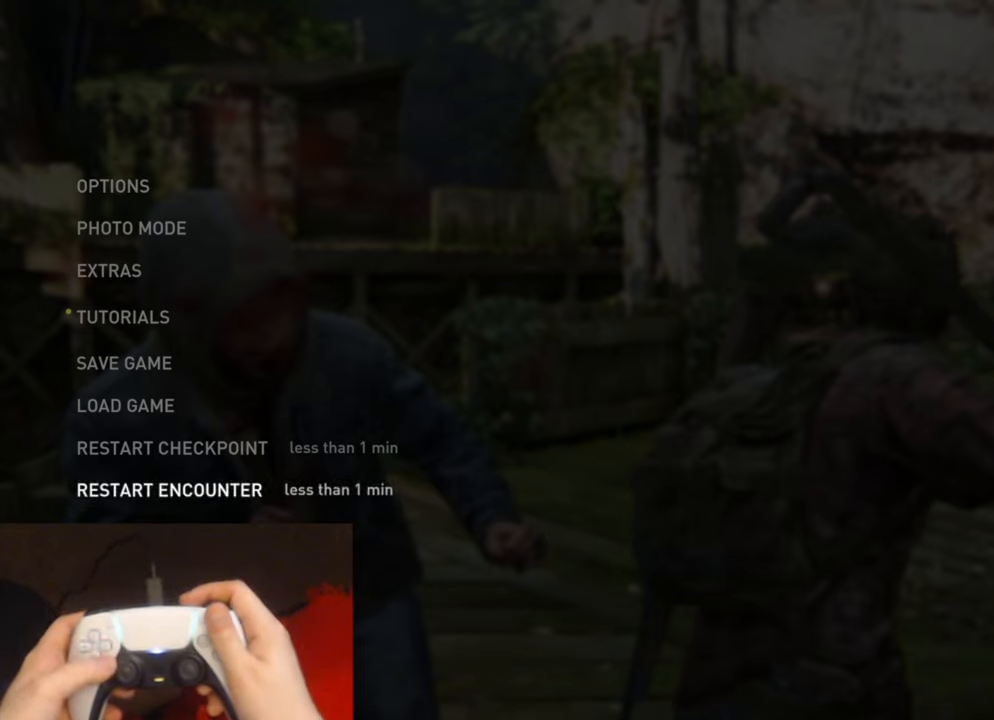
{"buttons": ["DPAD_DOWN"], "left_stick": "center", "right_stick": "center", "events": [[500, "DPAD_DOWN", "down"]]}
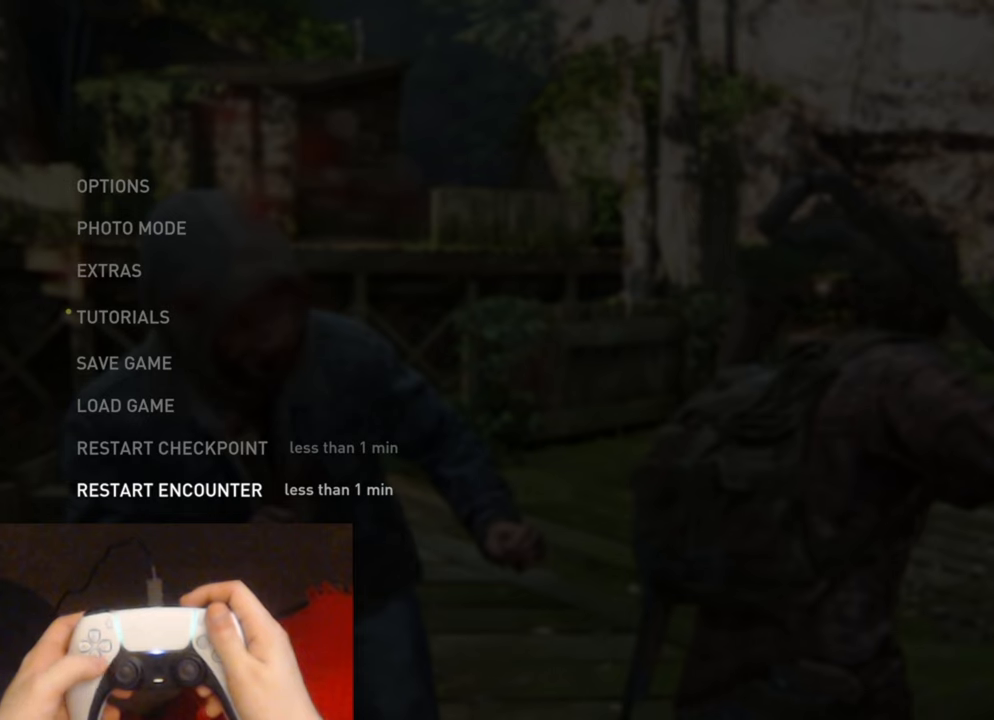
{"buttons": [], "left_stick": "center", "right_stick": "center", "events": [[117, "DPAD_DOWN", "up"], [300, "DPAD_DOWN", "down"], [384, "DPAD_DOWN", "up"]]}
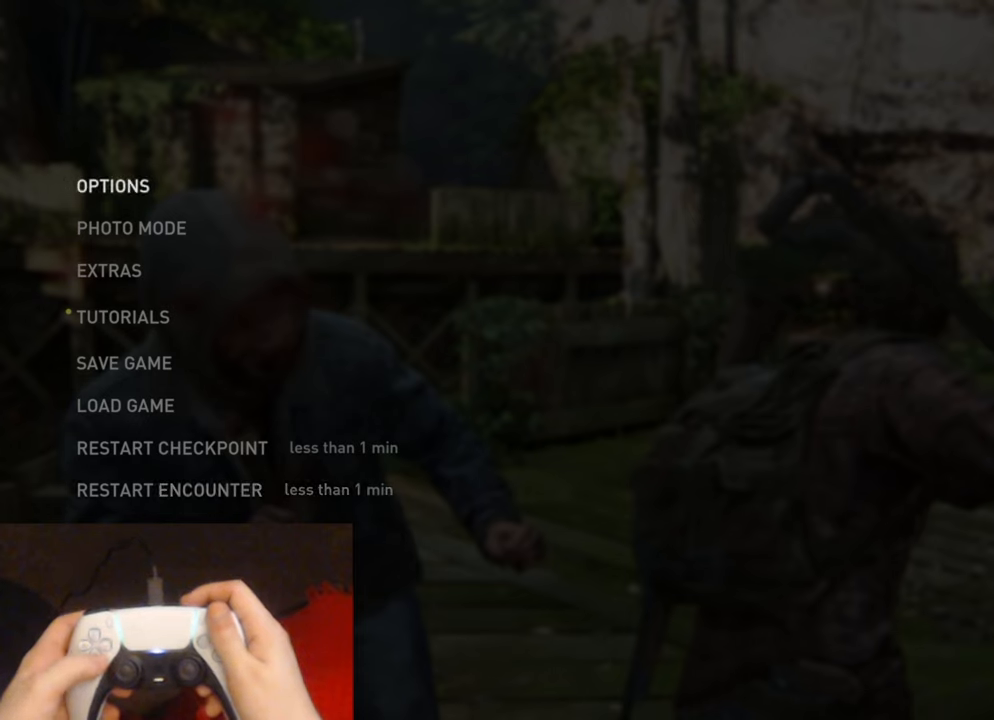
{"buttons": [], "left_stick": "center", "right_stick": "center", "events": [[367, "DPAD_UP", "down"], [484, "DPAD_UP", "up"]]}